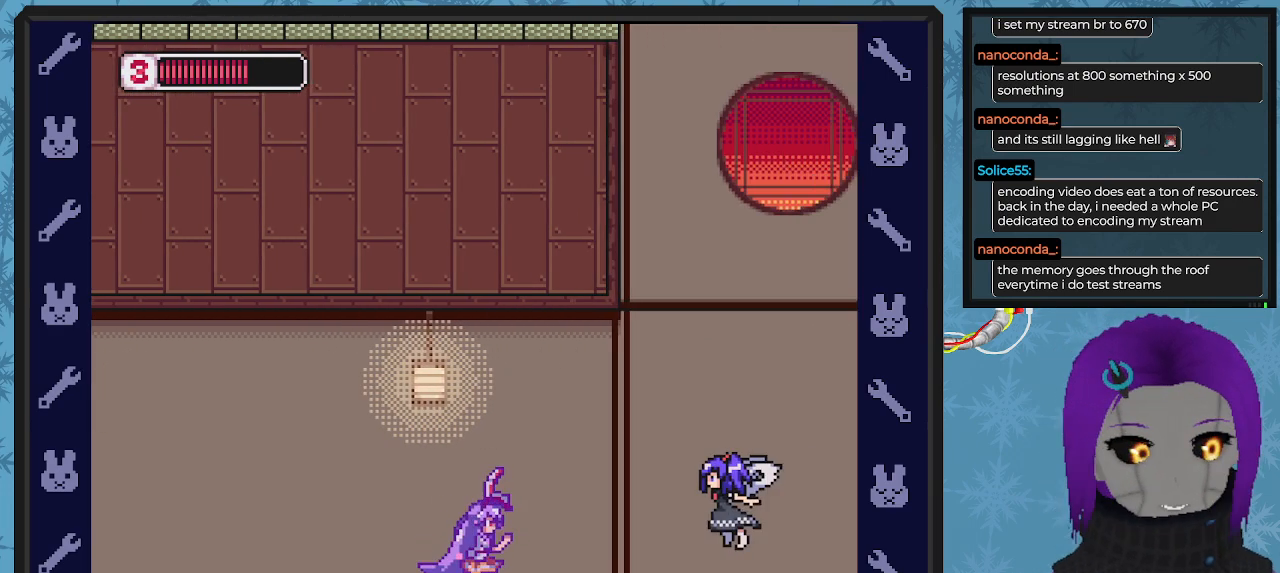
Gameplay with a controller (Xbox layout); each line is a JSON object with the inputs held at the frame after it. "events" lists button and stick changes between this image and that frame as [ms after this image, input, new state], when the widget could be followed in between. Not read: right_stick.
{"buttons": ["DPAD_UP"], "left_stick": "center", "events": [[300, "DPAD_RIGHT", "up"], [400, "DPAD_RIGHT", "down"], [433, "DPAD_UP", "down"], [467, "X", "up"], [500, "DPAD_RIGHT", "up"]]}
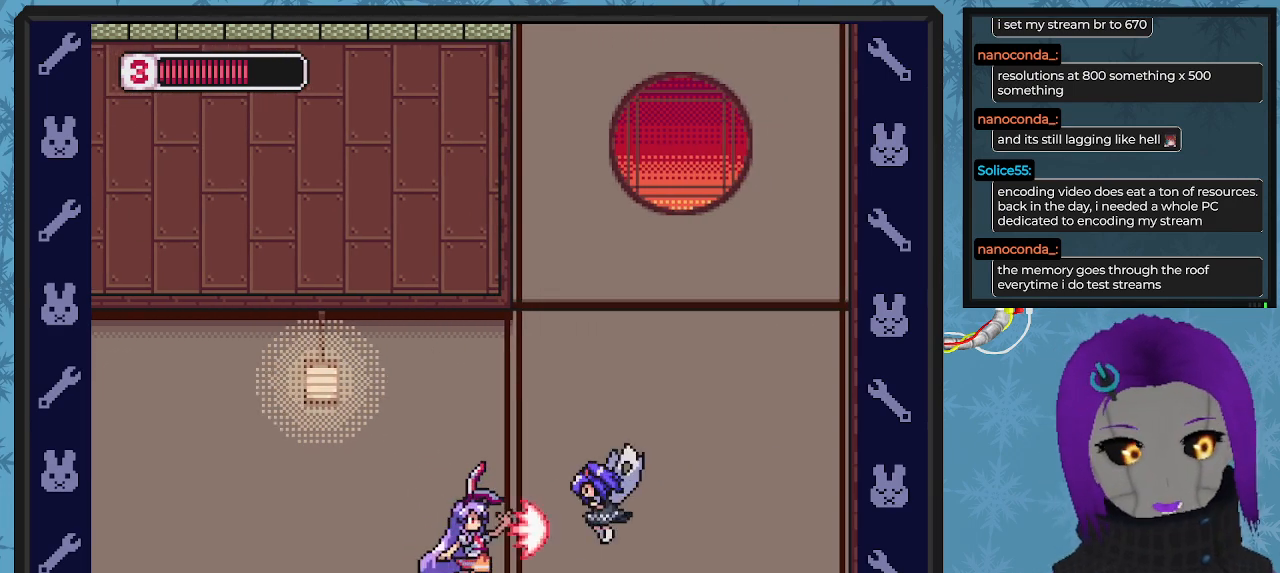
{"buttons": ["X", "DPAD_UP", "DPAD_RIGHT"], "left_stick": "center", "events": [[33, "X", "down"], [100, "X", "up"], [200, "X", "down"], [233, "X", "up"], [300, "DPAD_RIGHT", "down"], [300, "X", "down"], [400, "X", "up"], [433, "X", "down"]]}
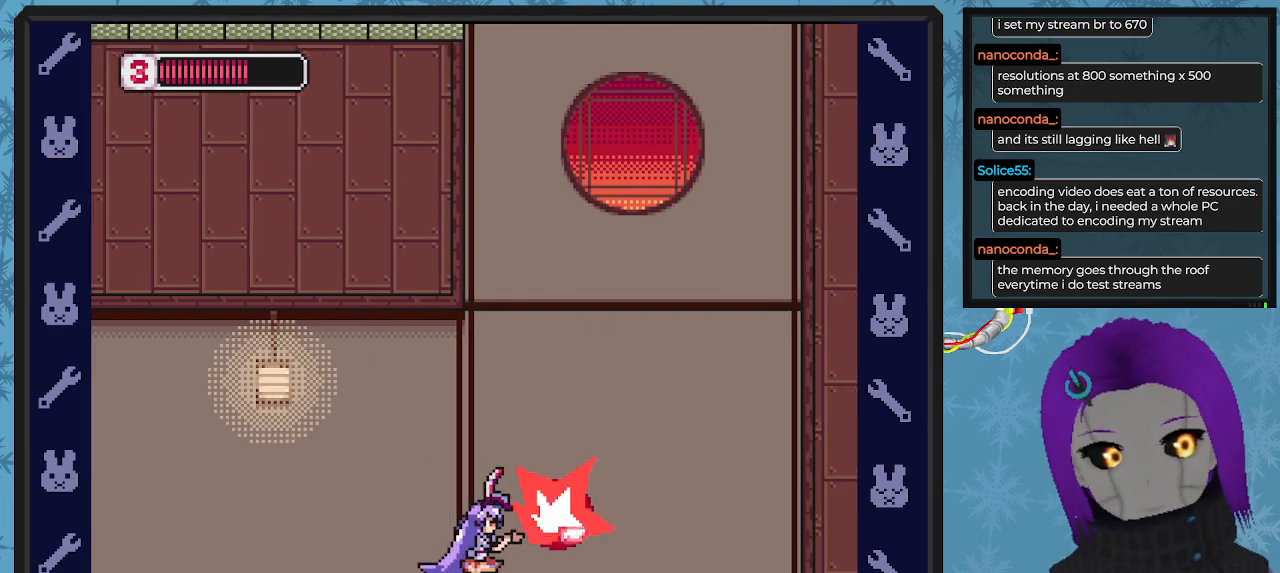
{"buttons": ["A", "DPAD_RIGHT"], "left_stick": "center", "events": [[33, "DPAD_RIGHT", "up"], [33, "X", "up"], [67, "X", "down"], [100, "DPAD_RIGHT", "down"], [200, "DPAD_UP", "up"], [233, "X", "up"], [367, "DPAD_UP", "down"], [433, "A", "down"], [467, "B", "down"], [467, "DPAD_UP", "up"], [500, "B", "up"]]}
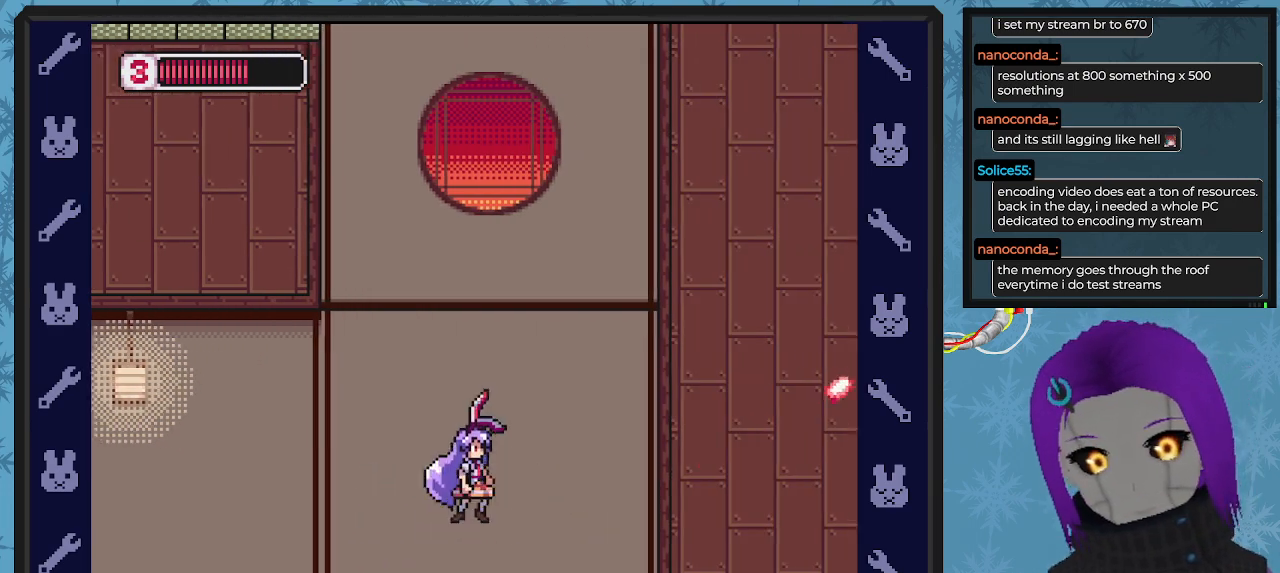
{"buttons": ["DPAD_UP", "DPAD_RIGHT"], "left_stick": "center", "events": [[67, "B", "down"], [367, "A", "up"], [367, "B", "up"], [467, "DPAD_UP", "down"]]}
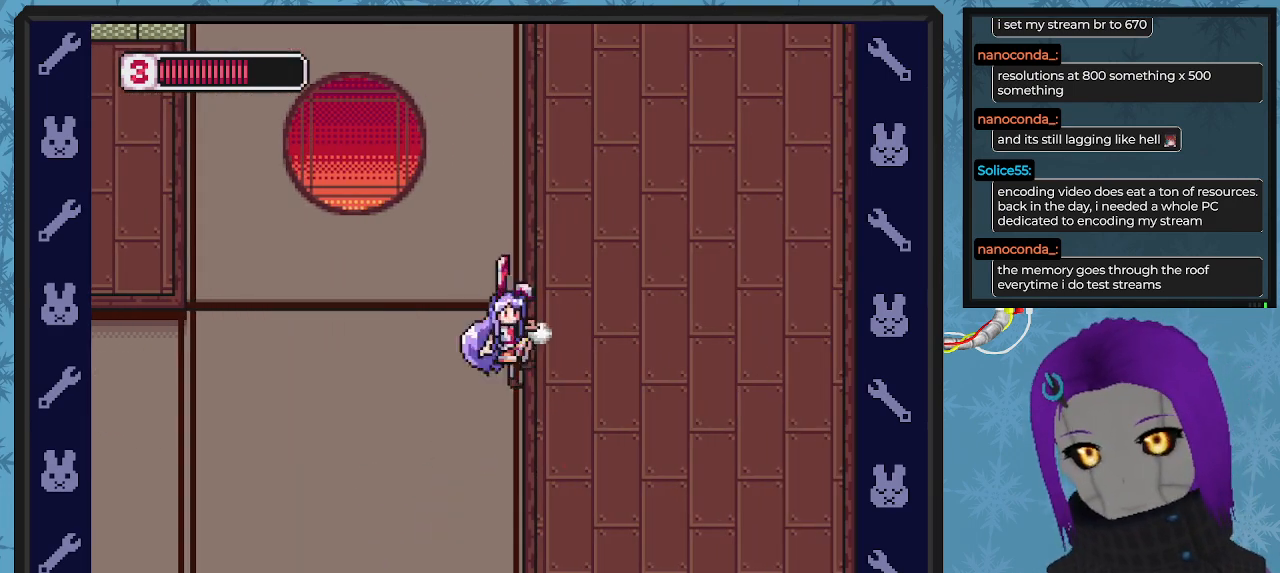
{"buttons": ["B", "DPAD_RIGHT"], "left_stick": "center", "events": [[33, "DPAD_UP", "up"], [67, "B", "down"], [167, "A", "down"], [333, "A", "up"]]}
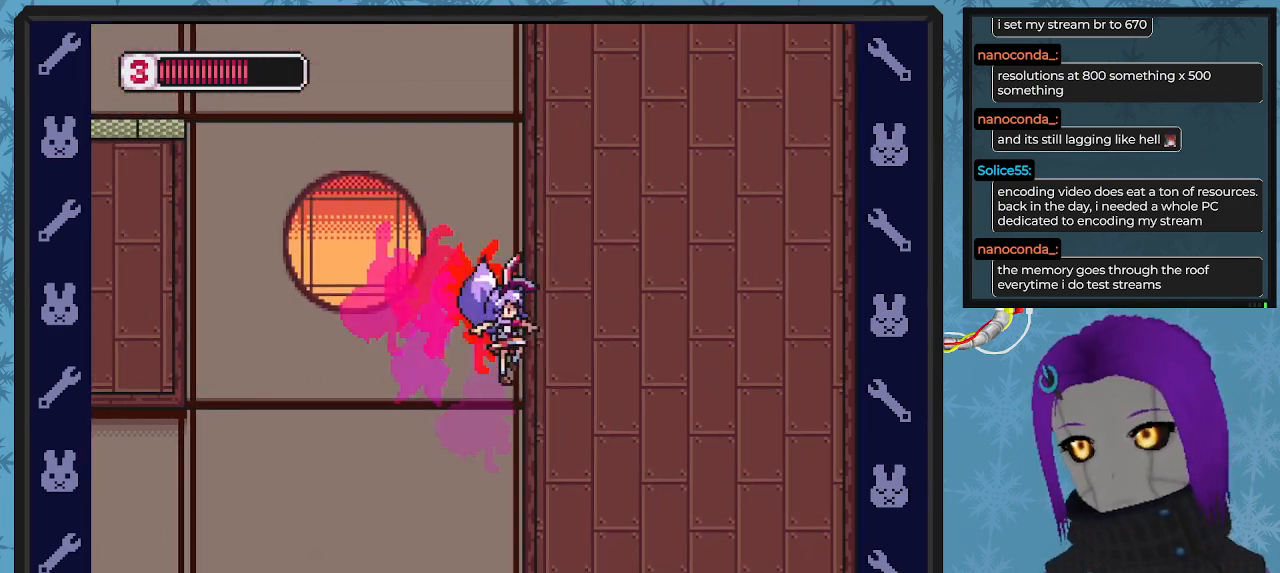
{"buttons": ["B", "DPAD_RIGHT"], "left_stick": "center", "events": [[133, "A", "down"], [300, "A", "up"]]}
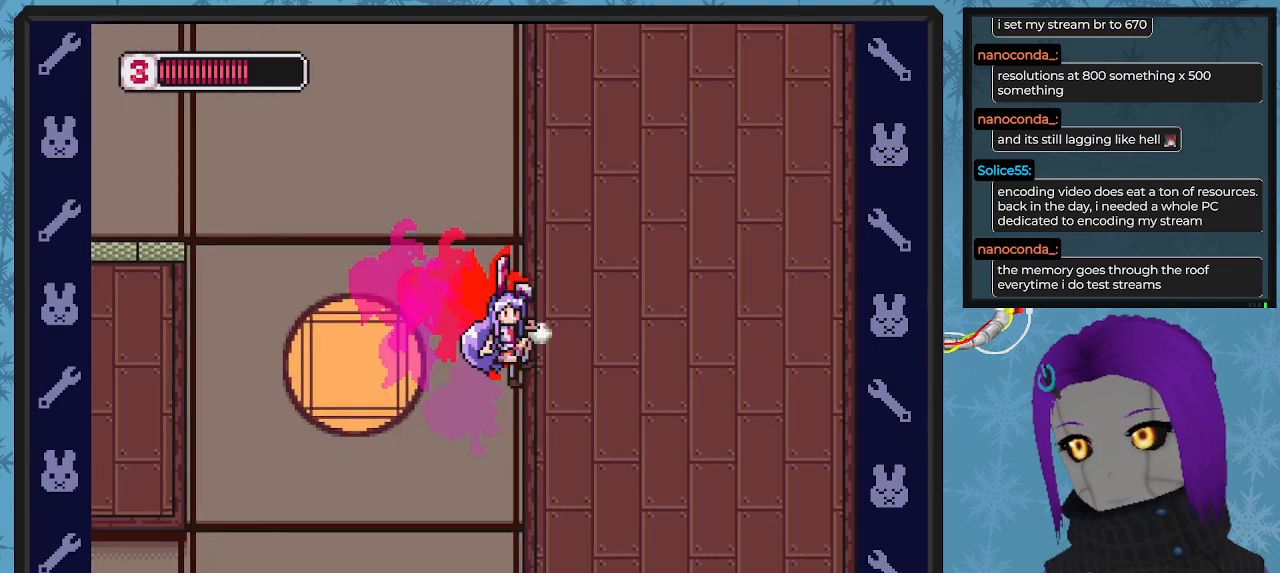
{"buttons": ["DPAD_LEFT"], "left_stick": "center", "events": [[67, "A", "down"], [67, "DPAD_DOWN", "down"], [100, "DPAD_LEFT", "down"], [100, "DPAD_RIGHT", "up"], [133, "DPAD_DOWN", "up"], [400, "A", "up"], [467, "B", "up"]]}
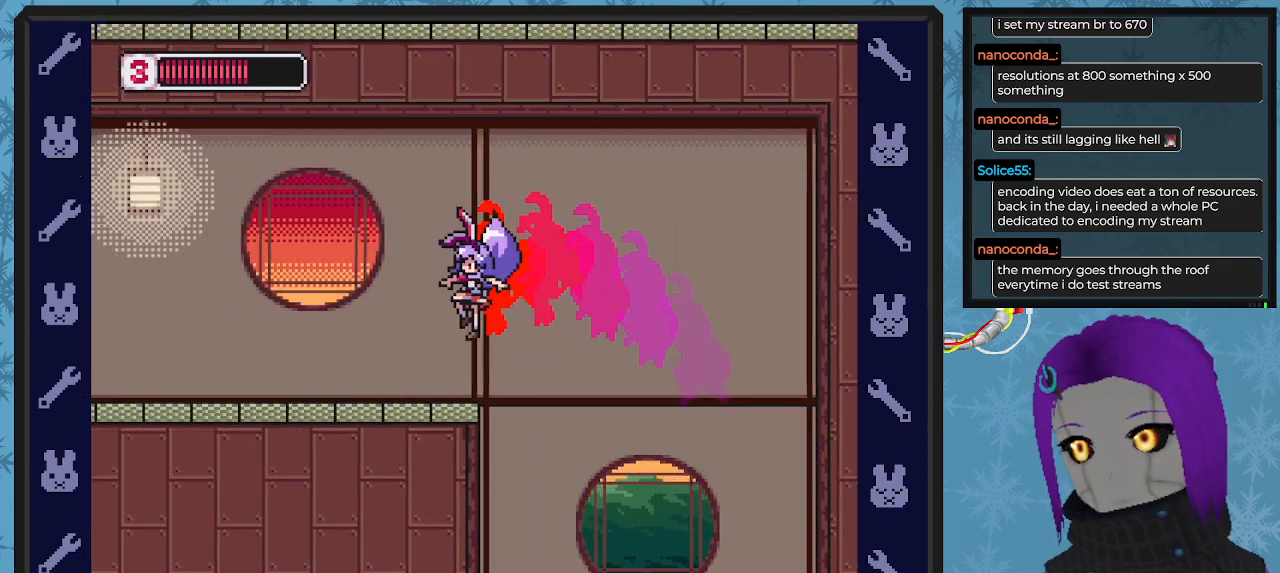
{"buttons": ["X", "DPAD_LEFT"], "left_stick": "center", "events": [[67, "X", "down"], [133, "DPAD_LEFT", "up"], [333, "DPAD_LEFT", "down"]]}
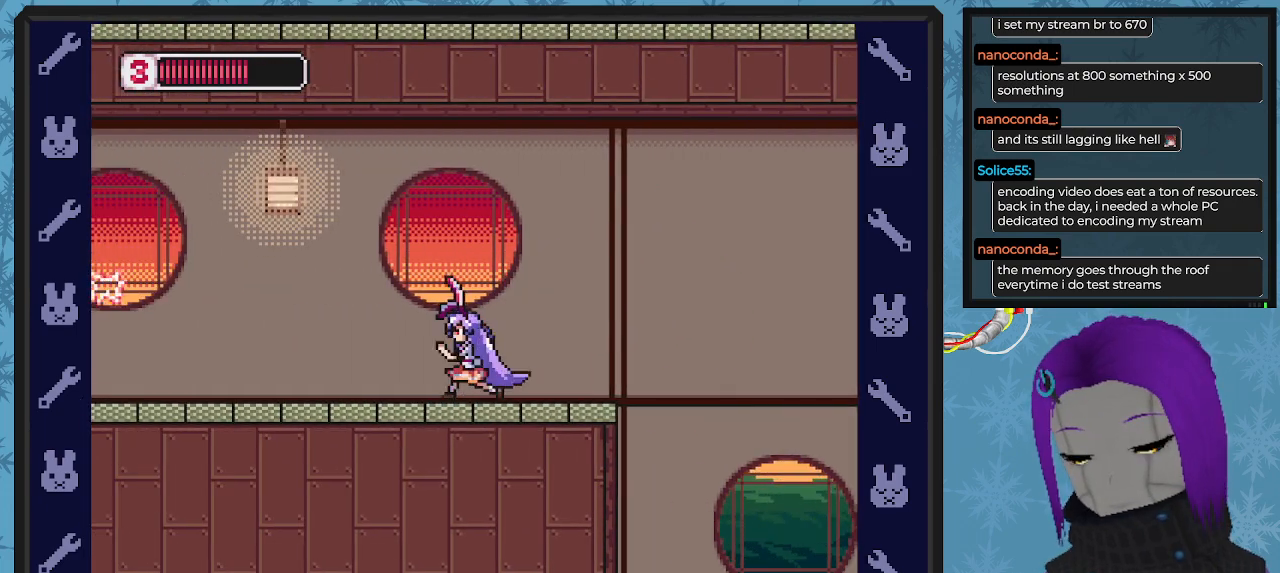
{"buttons": ["A", "X", "DPAD_LEFT"], "left_stick": "center", "events": [[33, "DPAD_LEFT", "up"], [200, "DPAD_LEFT", "down"], [467, "A", "down"]]}
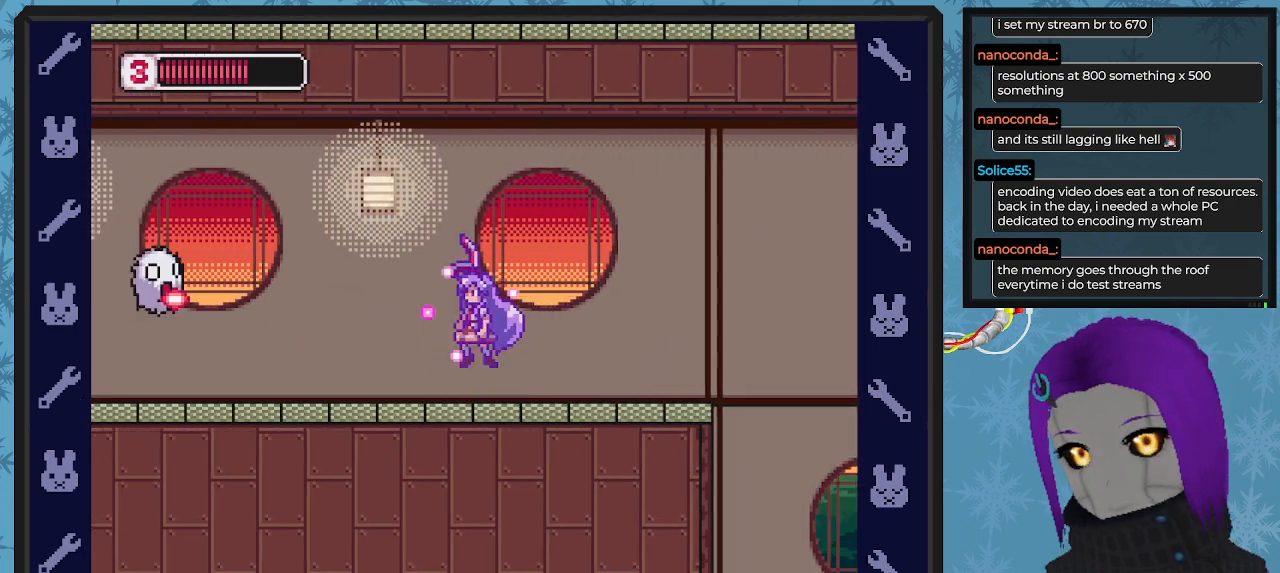
{"buttons": ["X", "DPAD_DOWN", "DPAD_RIGHT"], "left_stick": "center", "events": [[33, "A", "up"], [67, "X", "up"], [133, "X", "down"], [200, "DPAD_UP", "down"], [233, "DPAD_LEFT", "up"], [267, "DPAD_RIGHT", "down"], [267, "DPAD_UP", "up"], [500, "DPAD_DOWN", "down"]]}
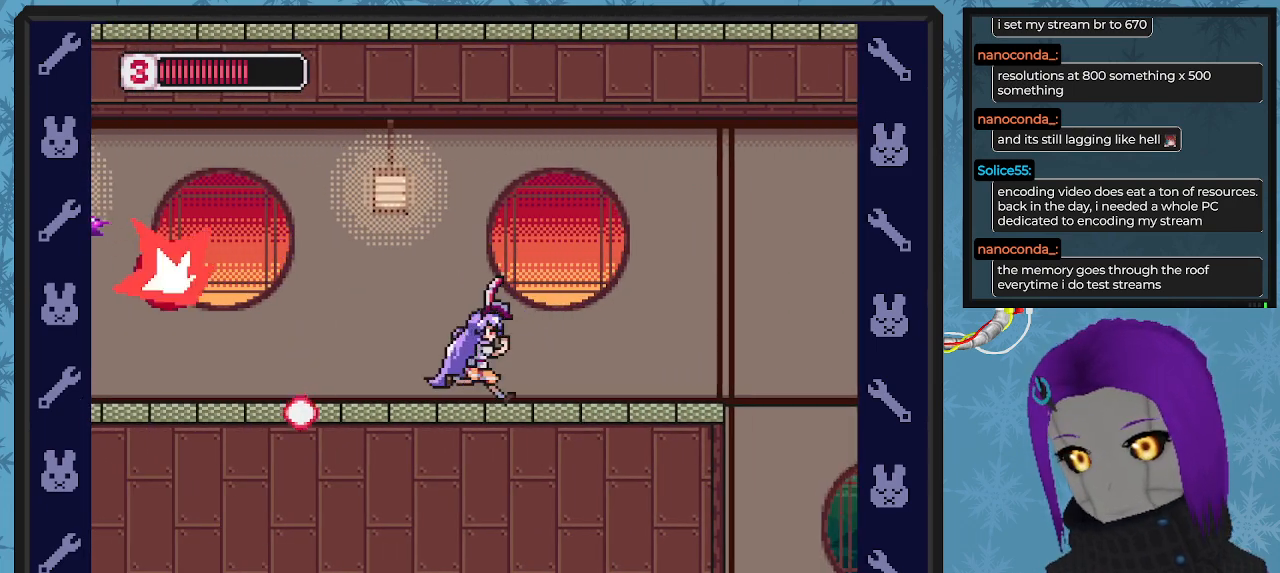
{"buttons": ["X", "DPAD_LEFT"], "left_stick": "center", "events": [[33, "DPAD_RIGHT", "up"], [67, "DPAD_DOWN", "up"], [67, "DPAD_LEFT", "down"]]}
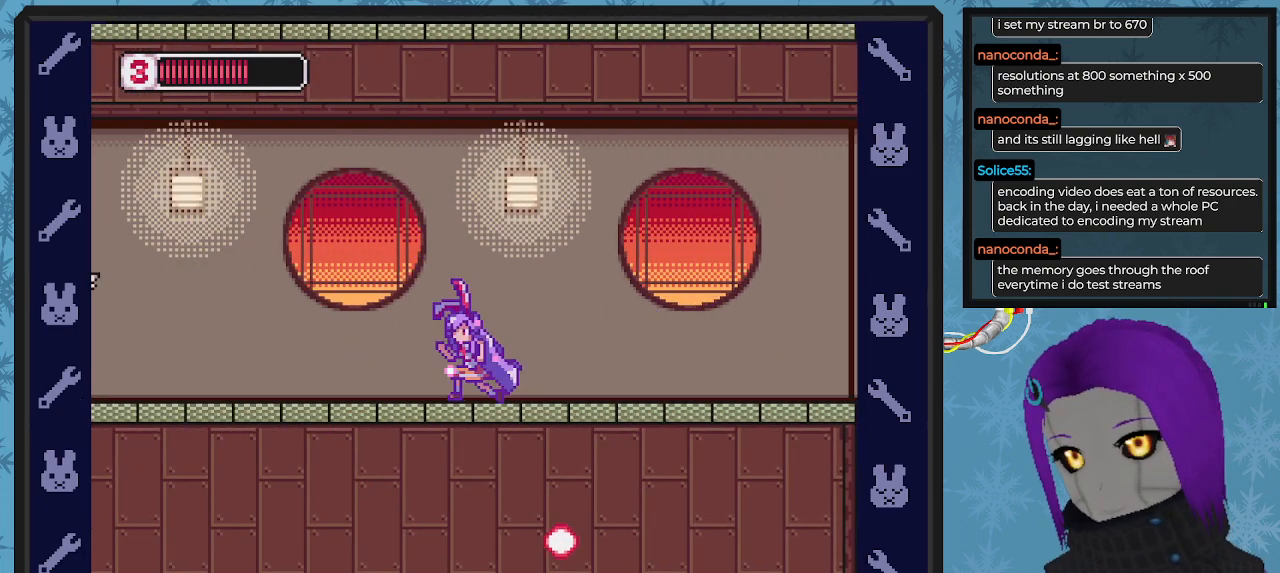
{"buttons": ["X", "DPAD_LEFT"], "left_stick": "center", "events": []}
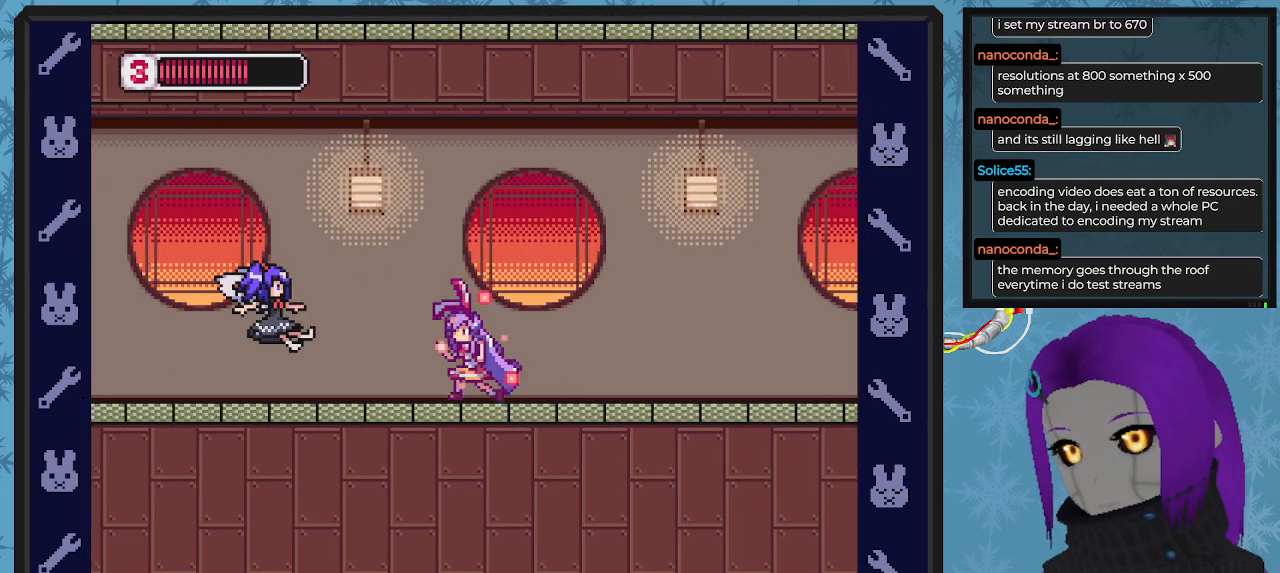
{"buttons": [], "left_stick": "center", "events": [[67, "DPAD_UP", "down"], [100, "DPAD_UP", "up"], [233, "DPAD_LEFT", "up"], [500, "X", "up"]]}
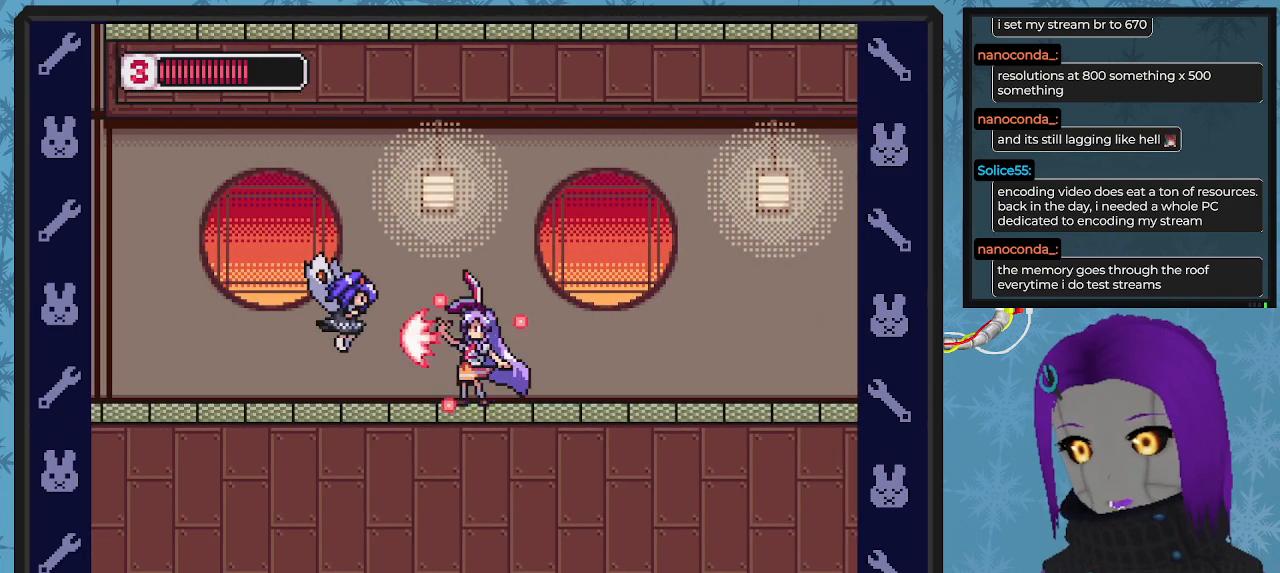
{"buttons": ["X", "DPAD_UP", "DPAD_LEFT"], "left_stick": "center", "events": [[67, "X", "down"], [167, "X", "up"], [200, "X", "down"], [267, "X", "up"], [300, "DPAD_UP", "down"], [333, "X", "down"], [433, "X", "up"], [467, "DPAD_LEFT", "down"], [467, "X", "down"]]}
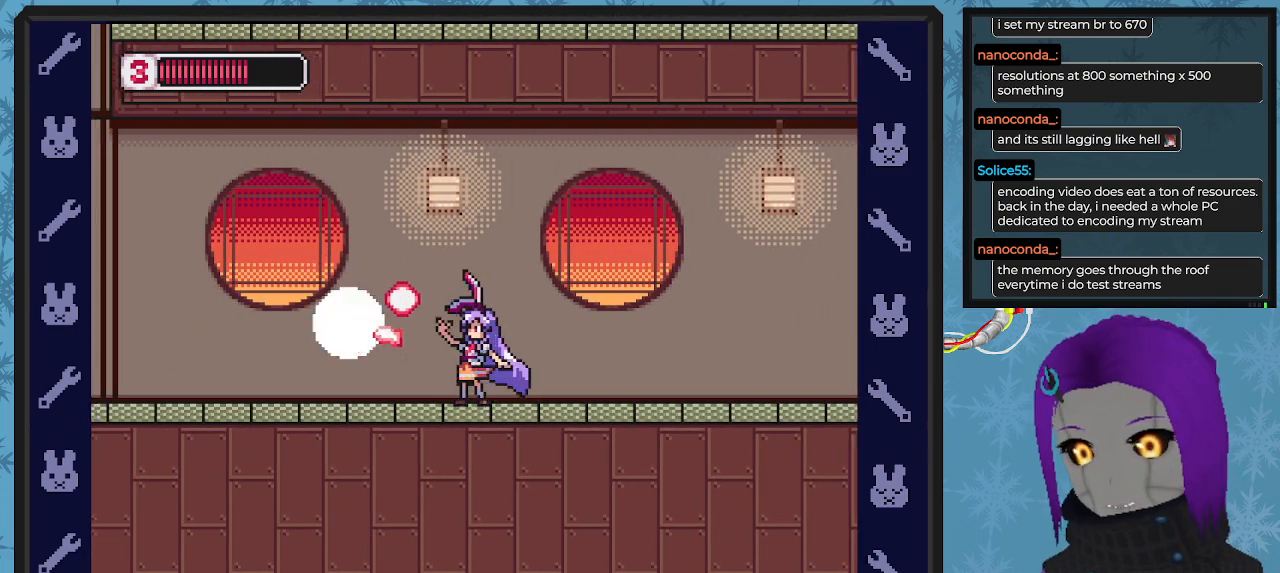
{"buttons": ["DPAD_UP", "DPAD_LEFT"], "left_stick": "center", "events": [[33, "X", "up"], [67, "X", "down"], [200, "X", "up"], [267, "X", "down"], [333, "X", "up"]]}
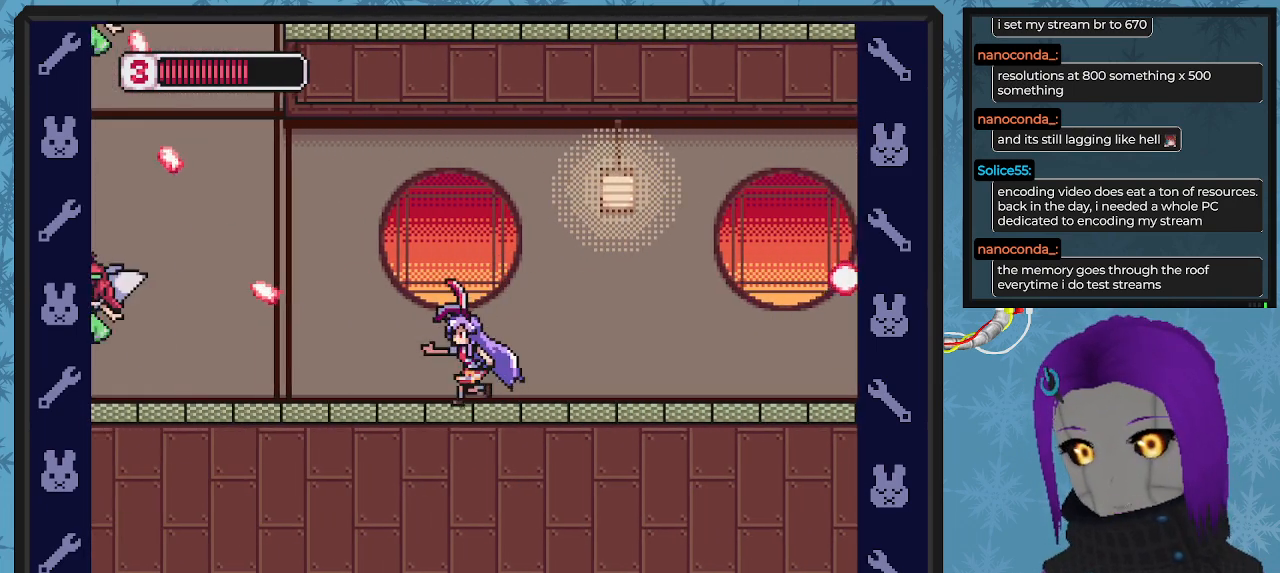
{"buttons": ["X"], "left_stick": "center", "events": [[133, "X", "down"], [267, "DPAD_LEFT", "up"], [333, "DPAD_UP", "up"]]}
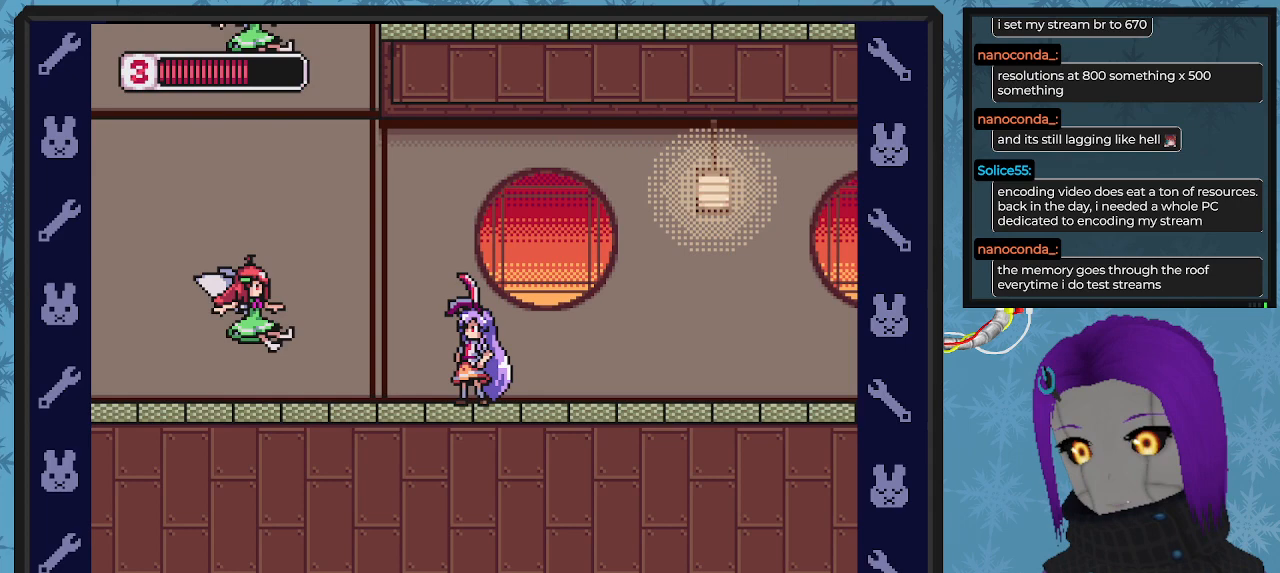
{"buttons": ["DPAD_UP"], "left_stick": "center", "events": [[33, "X", "up"], [133, "X", "down"], [200, "DPAD_UP", "down"], [200, "X", "up"], [267, "X", "down"], [300, "DPAD_LEFT", "down"], [333, "X", "up"], [400, "DPAD_LEFT", "up"], [400, "X", "down"], [433, "DPAD_UP", "up"], [467, "X", "up"], [500, "DPAD_UP", "down"]]}
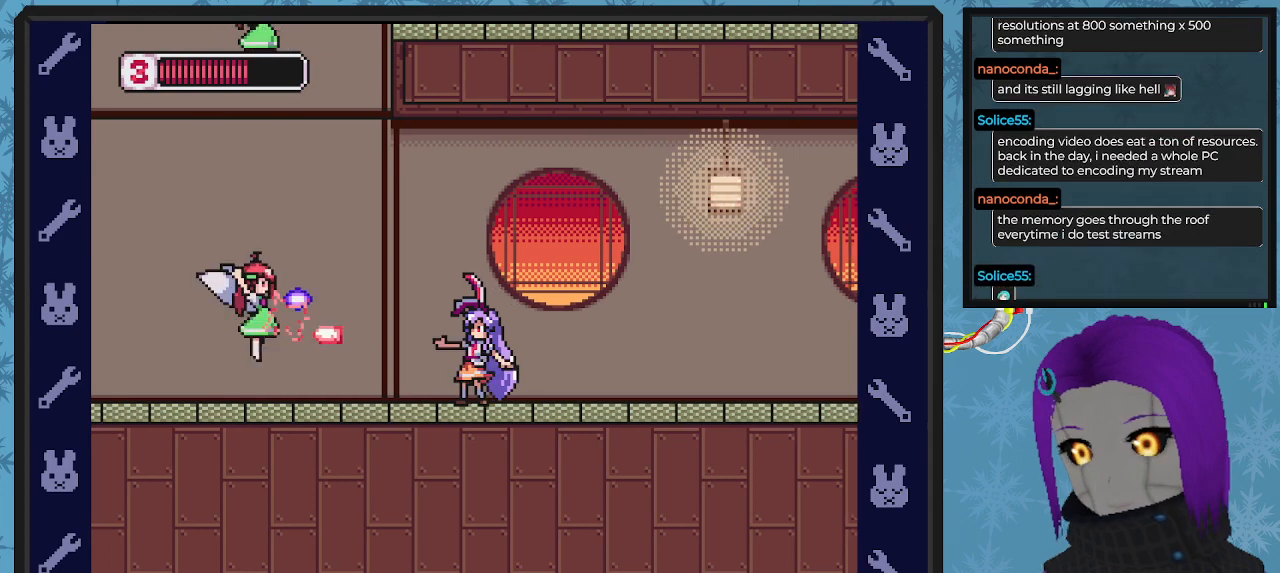
{"buttons": ["DPAD_RIGHT"], "left_stick": "center", "events": [[67, "X", "down"], [100, "DPAD_UP", "up"], [133, "X", "up"], [167, "DPAD_RIGHT", "down"], [200, "X", "down"], [300, "X", "up"]]}
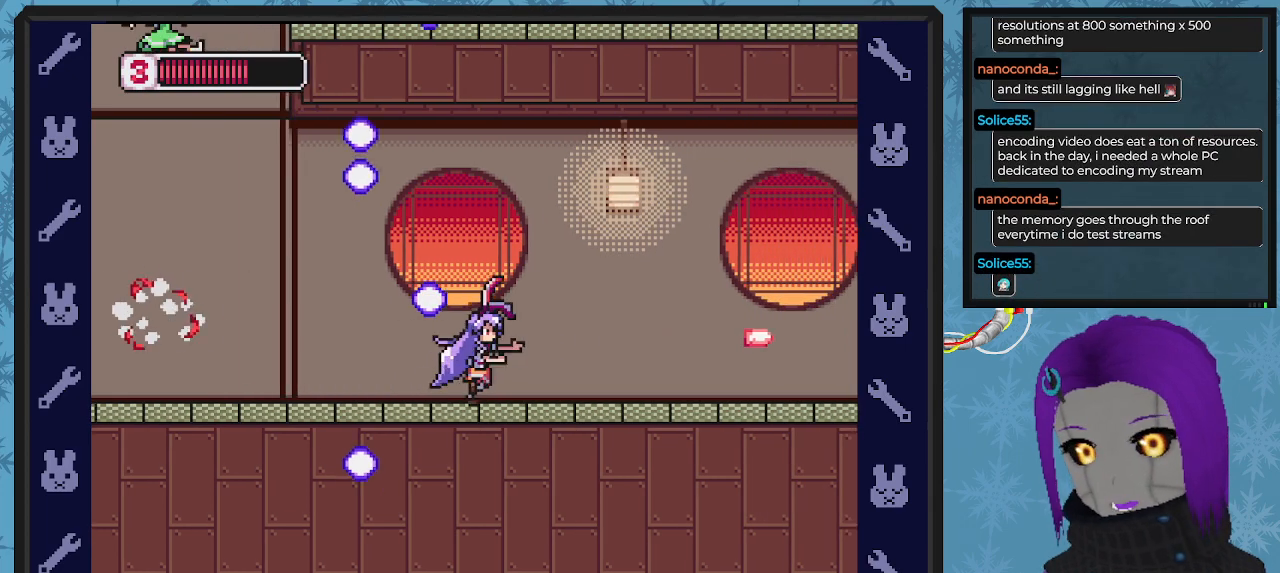
{"buttons": ["DPAD_LEFT"], "left_stick": "center", "events": [[100, "DPAD_DOWN", "down"], [133, "DPAD_DOWN", "up"], [167, "DPAD_RIGHT", "up"], [267, "DPAD_LEFT", "down"], [400, "DPAD_UP", "down"], [467, "DPAD_UP", "up"]]}
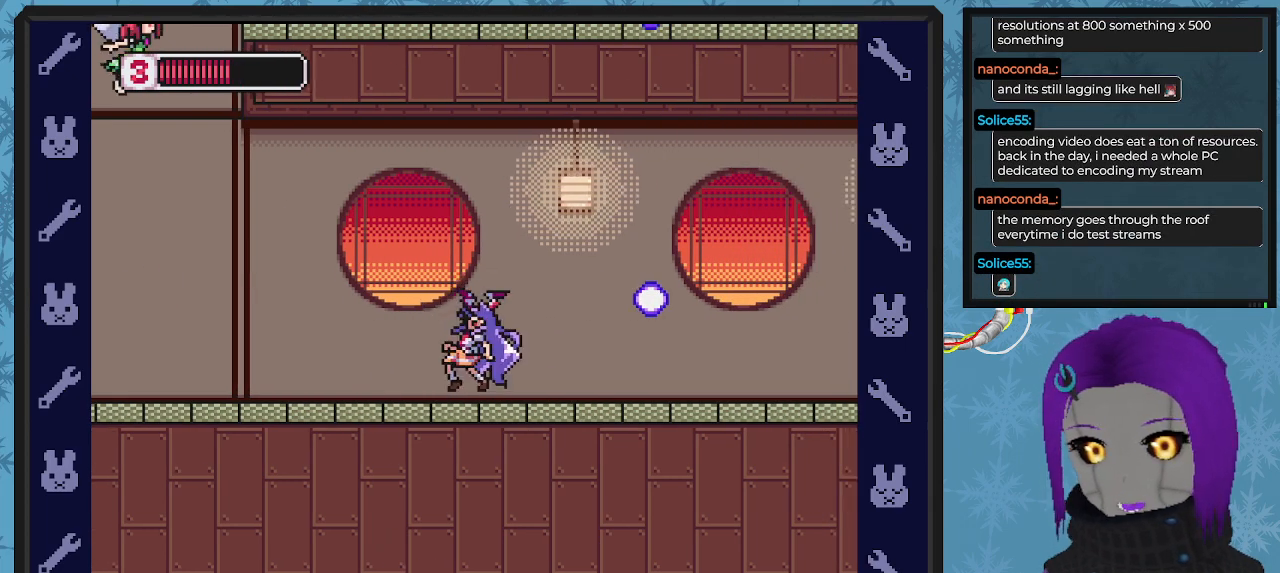
{"buttons": ["X", "DPAD_UP", "DPAD_LEFT"], "left_stick": "center", "events": [[167, "DPAD_UP", "down"], [333, "A", "down"], [467, "X", "down"], [500, "A", "up"]]}
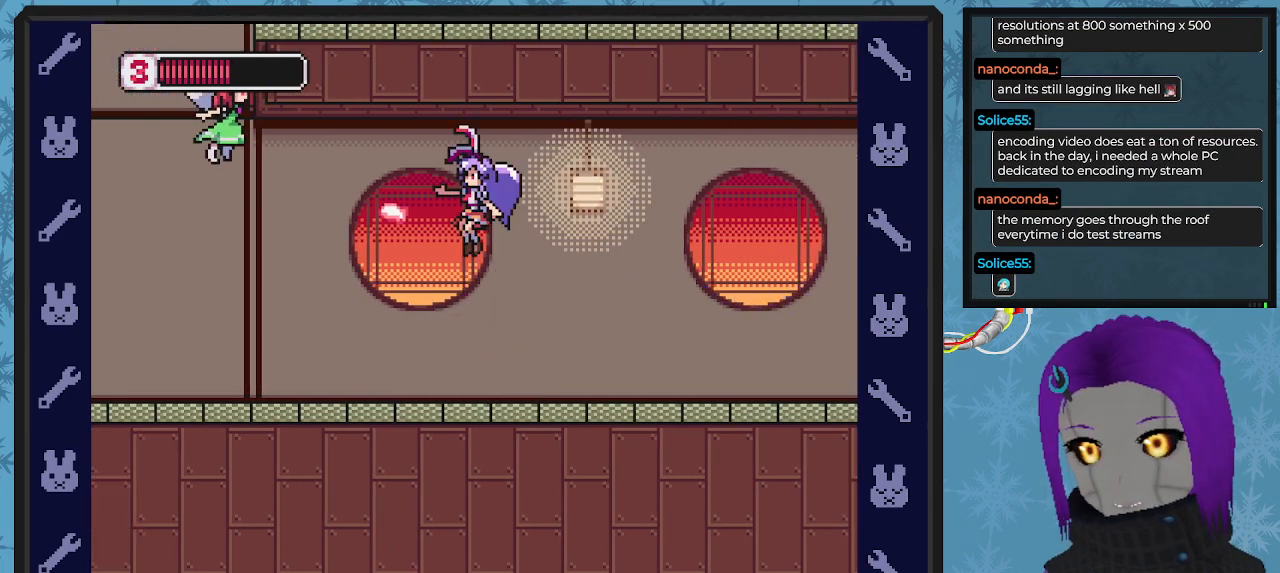
{"buttons": ["DPAD_UP", "DPAD_LEFT"], "left_stick": "center", "events": [[67, "X", "up"], [133, "X", "down"], [200, "DPAD_LEFT", "up"], [233, "X", "up"], [300, "X", "down"], [367, "DPAD_LEFT", "down"], [433, "X", "up"]]}
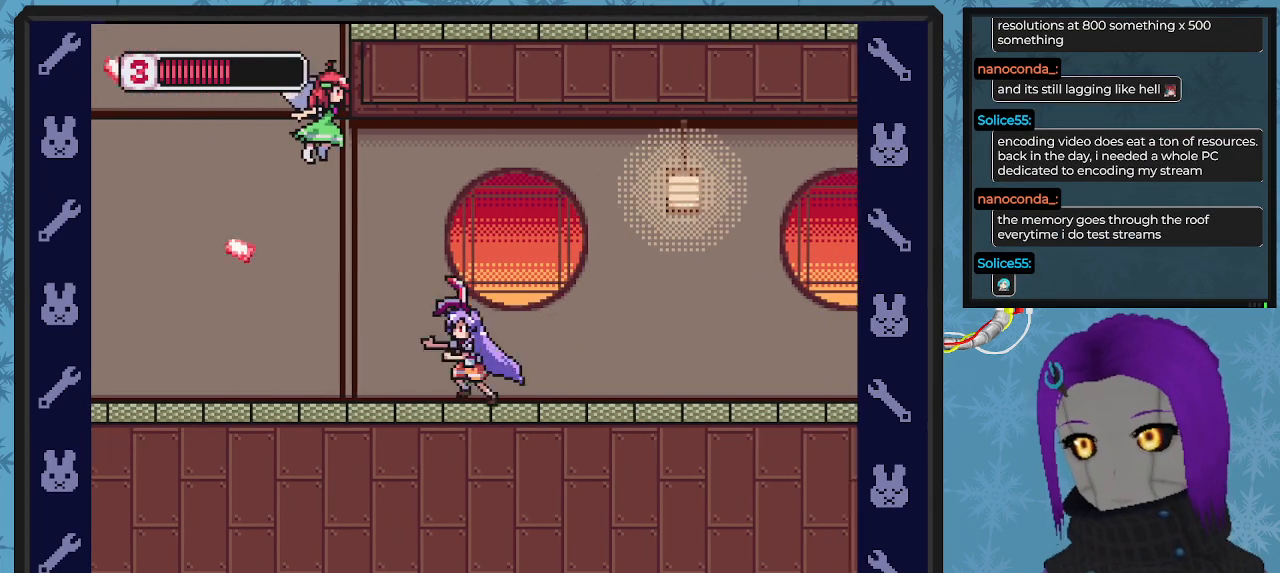
{"buttons": ["X", "DPAD_LEFT"], "left_stick": "center", "events": [[33, "X", "down"], [333, "DPAD_UP", "up"]]}
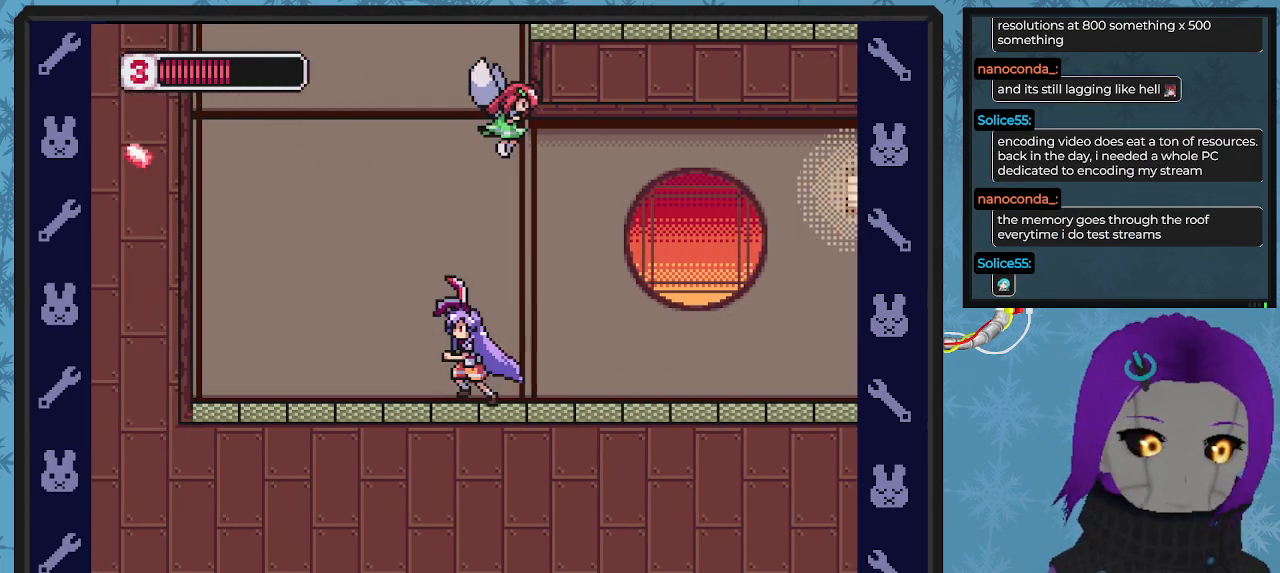
{"buttons": ["X", "DPAD_UP", "DPAD_LEFT"], "left_stick": "center", "events": [[500, "DPAD_UP", "down"]]}
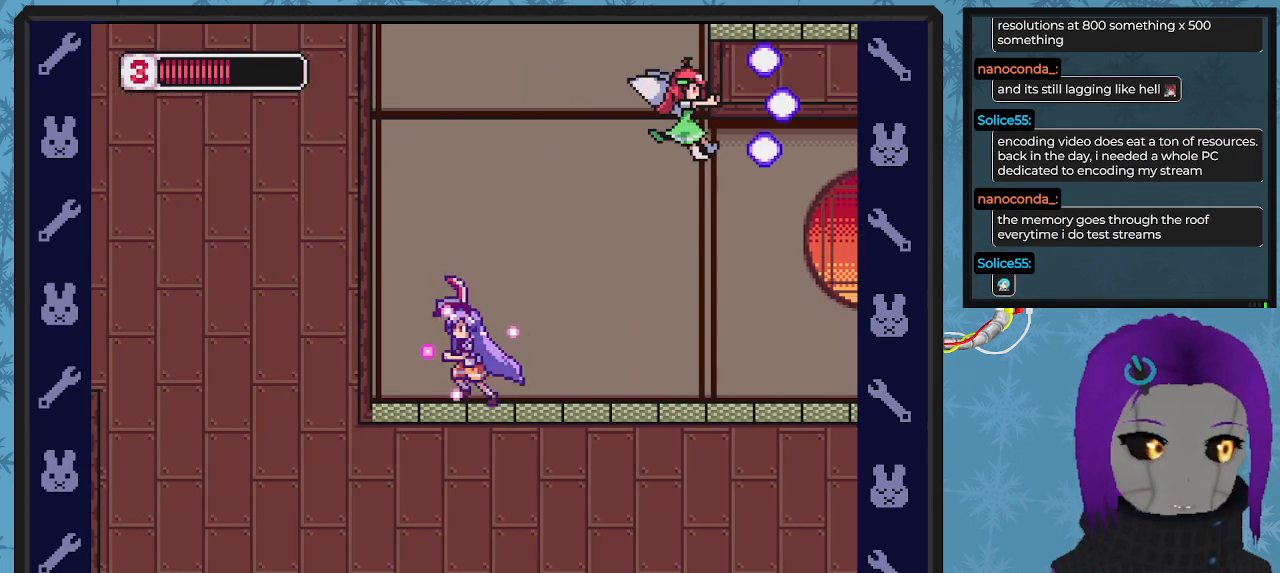
{"buttons": ["A", "X", "DPAD_UP", "DPAD_RIGHT"], "left_stick": "center", "events": [[33, "DPAD_LEFT", "up"], [33, "DPAD_UP", "up"], [133, "DPAD_RIGHT", "down"], [233, "A", "down"], [233, "DPAD_RIGHT", "up"], [500, "DPAD_RIGHT", "down"], [500, "DPAD_UP", "down"]]}
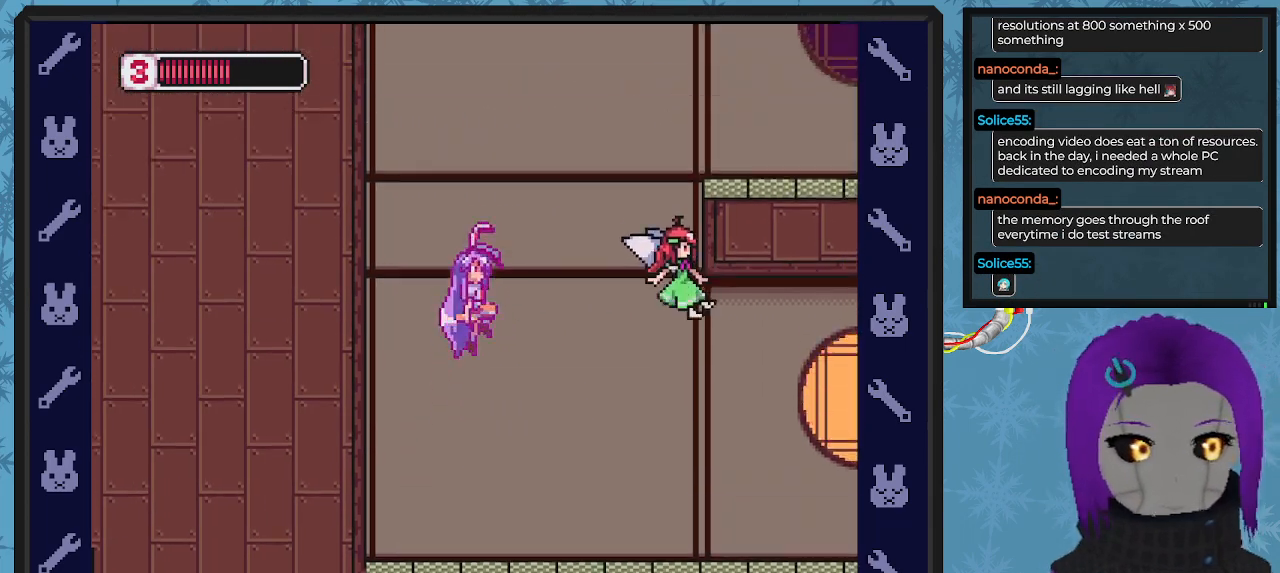
{"buttons": ["X"], "left_stick": "center", "events": [[33, "A", "up"], [67, "X", "up"], [133, "X", "down"], [200, "X", "up"], [267, "X", "down"], [367, "X", "up"], [400, "DPAD_RIGHT", "up"], [400, "X", "down"], [500, "DPAD_UP", "up"]]}
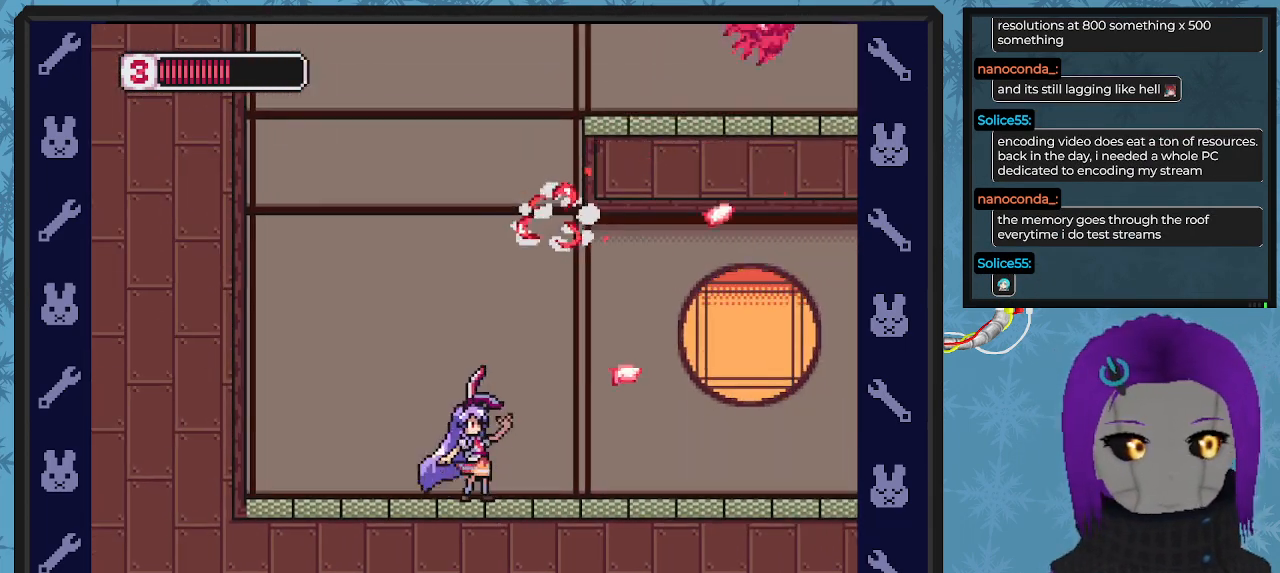
{"buttons": ["B", "DPAD_LEFT"], "left_stick": "center", "events": [[67, "X", "up"], [167, "DPAD_LEFT", "down"], [233, "DPAD_UP", "down"], [267, "DPAD_UP", "up"], [333, "A", "down"], [367, "A", "up"], [400, "B", "down"]]}
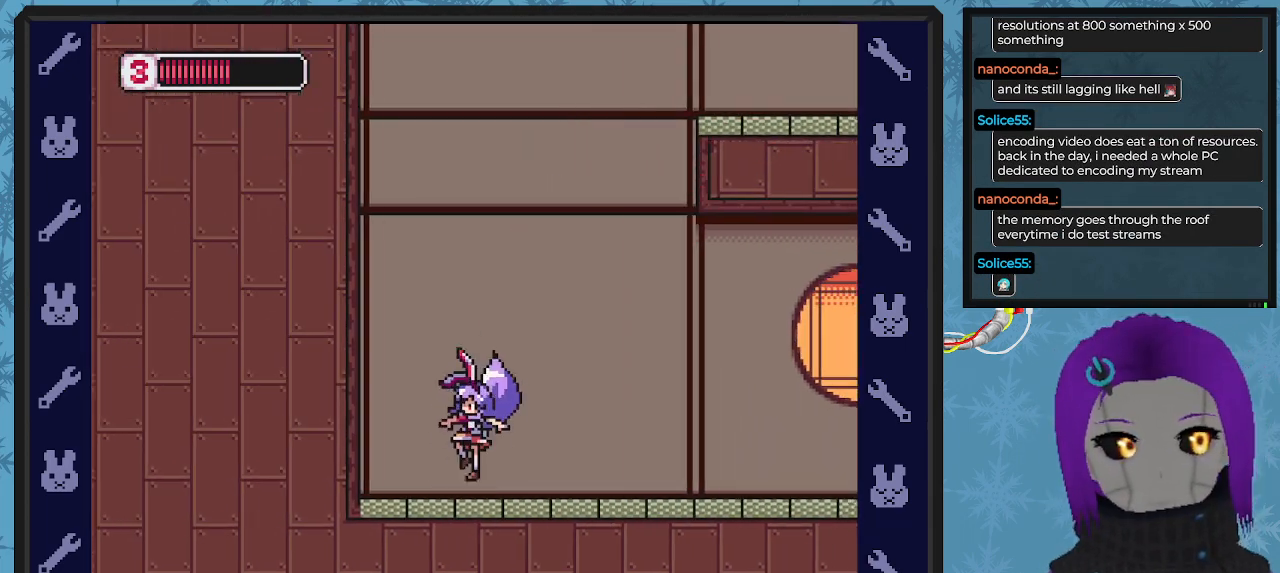
{"buttons": ["B", "DPAD_LEFT"], "left_stick": "center", "events": [[33, "A", "down"], [33, "DPAD_UP", "down"], [100, "DPAD_UP", "up"], [233, "A", "up"], [300, "DPAD_UP", "down"], [467, "DPAD_UP", "up"]]}
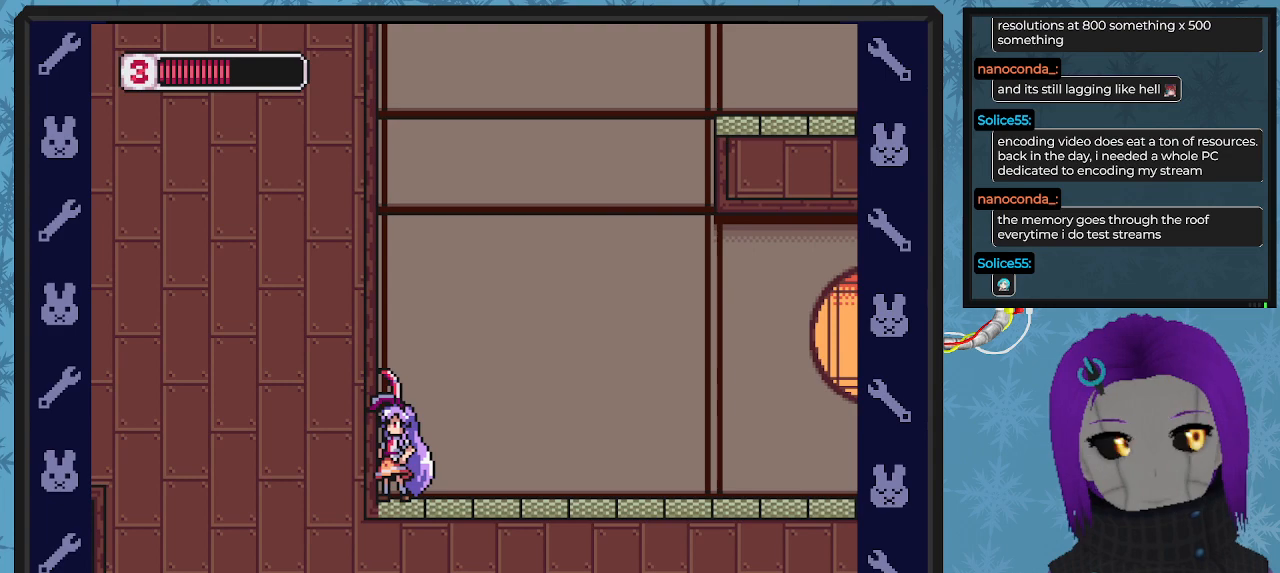
{"buttons": ["B", "DPAD_UP", "DPAD_LEFT"], "left_stick": "center", "events": [[33, "A", "down"], [33, "DPAD_UP", "down"], [367, "A", "up"], [433, "B", "up"], [500, "B", "down"]]}
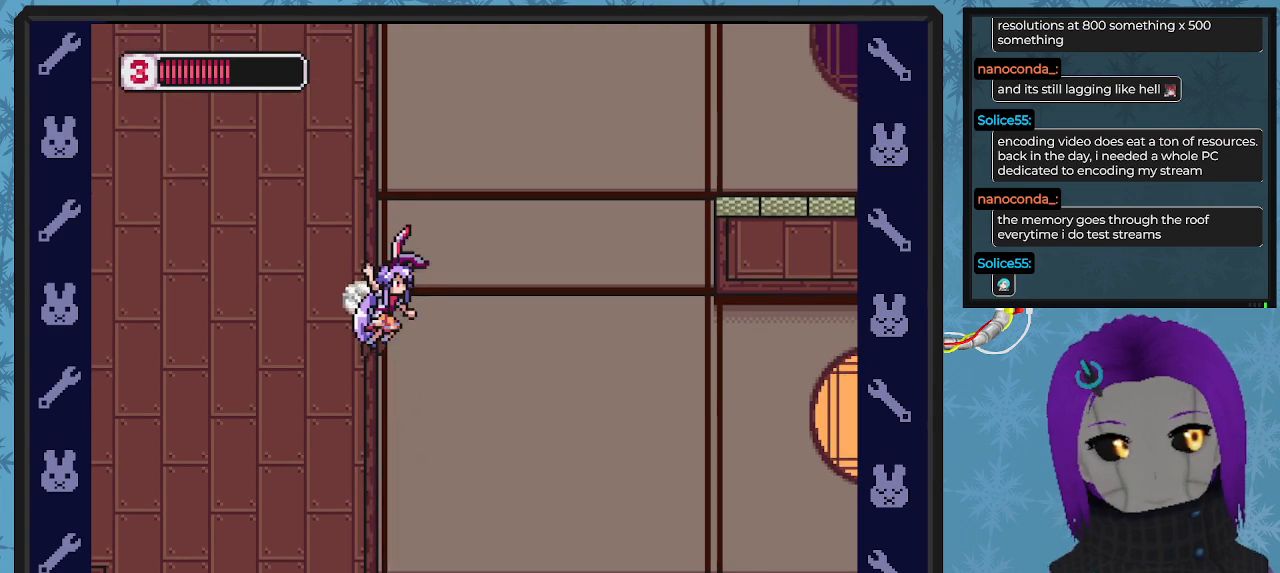
{"buttons": ["A", "B", "DPAD_RIGHT"], "left_stick": "center", "events": [[100, "A", "down"], [200, "DPAD_LEFT", "up"], [200, "DPAD_RIGHT", "down"], [200, "DPAD_UP", "up"]]}